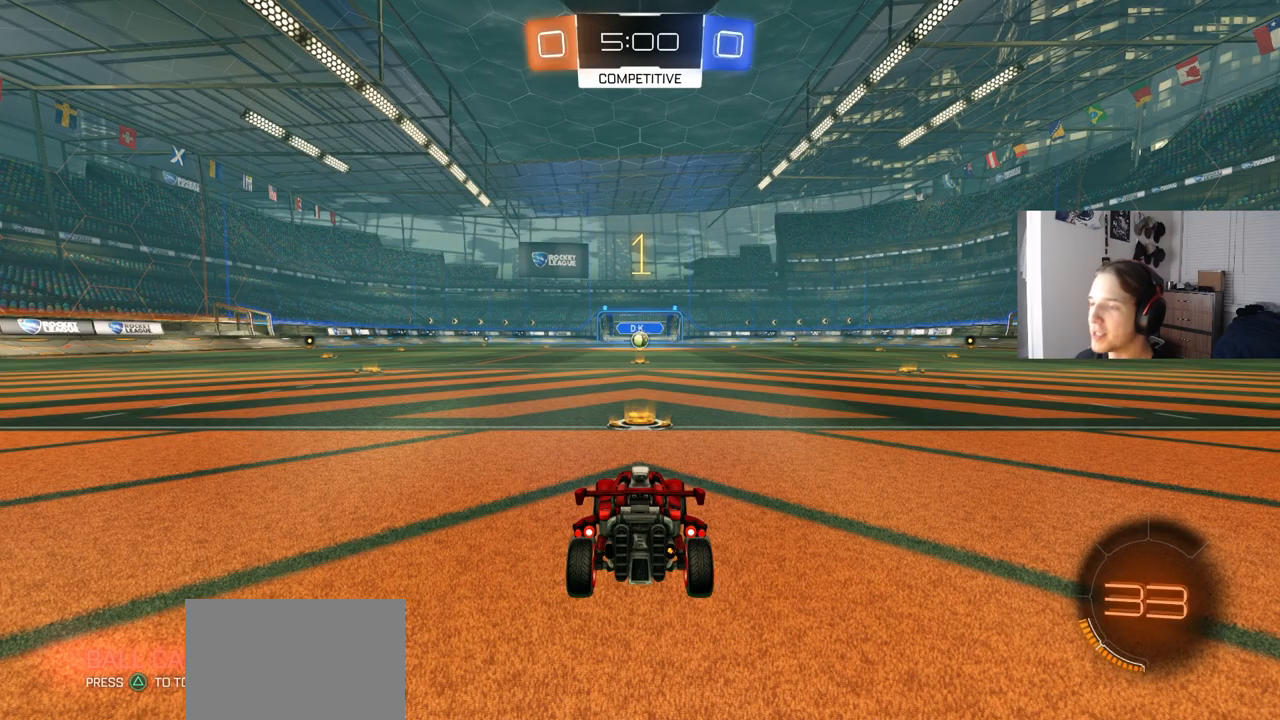
Gameplay with a controller (PlayStation layout); each line is a JSON object with the inputs held at the frame after it. "events" lists button and stick changes between this image and that frame as [ms after this image, input, new state], when the widget could be followed in between. Not read: R1.
{"buttons": ["CIRCLE", "R2"], "left_stick": "center", "right_stick": "center", "events": []}
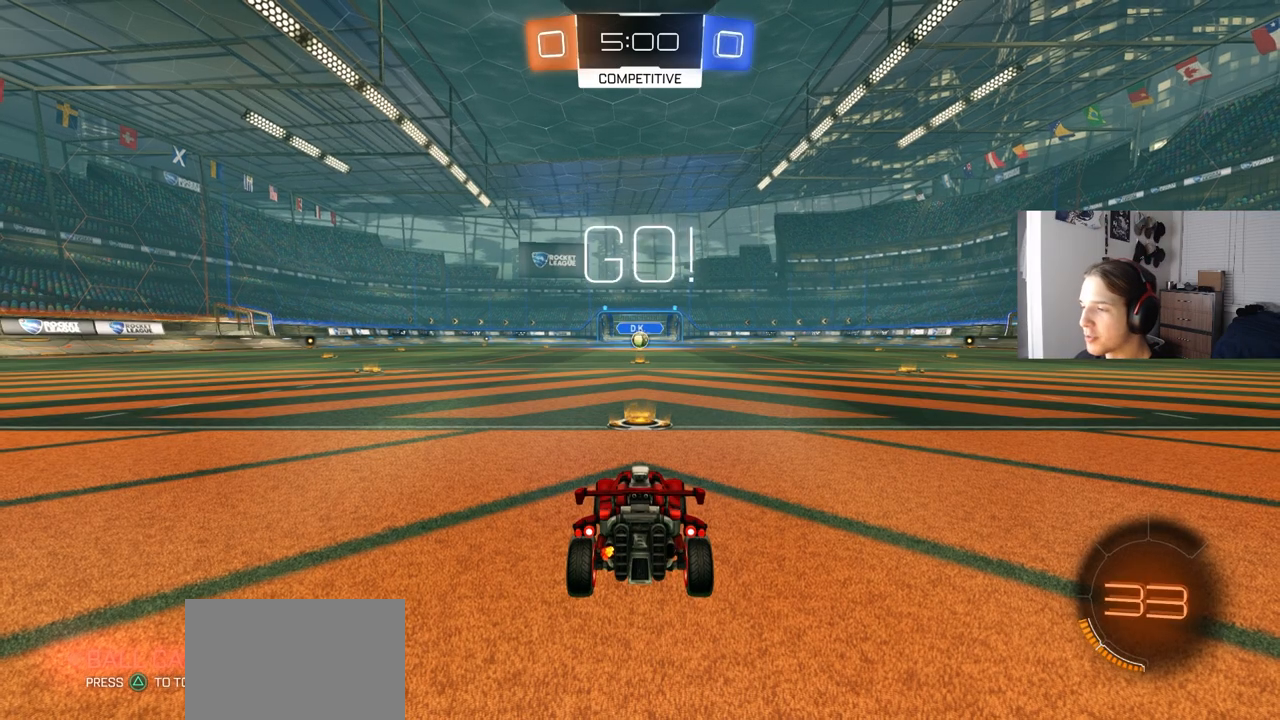
{"buttons": ["CROSS", "CIRCLE", "L1", "R2", "L3"], "left_stick": "up", "right_stick": "center", "events": [[283, "left_stick", "right"], [400, "L1", "down"], [417, "left_stick", "up"], [450, "CROSS", "down"], [450, "L3", "down"]]}
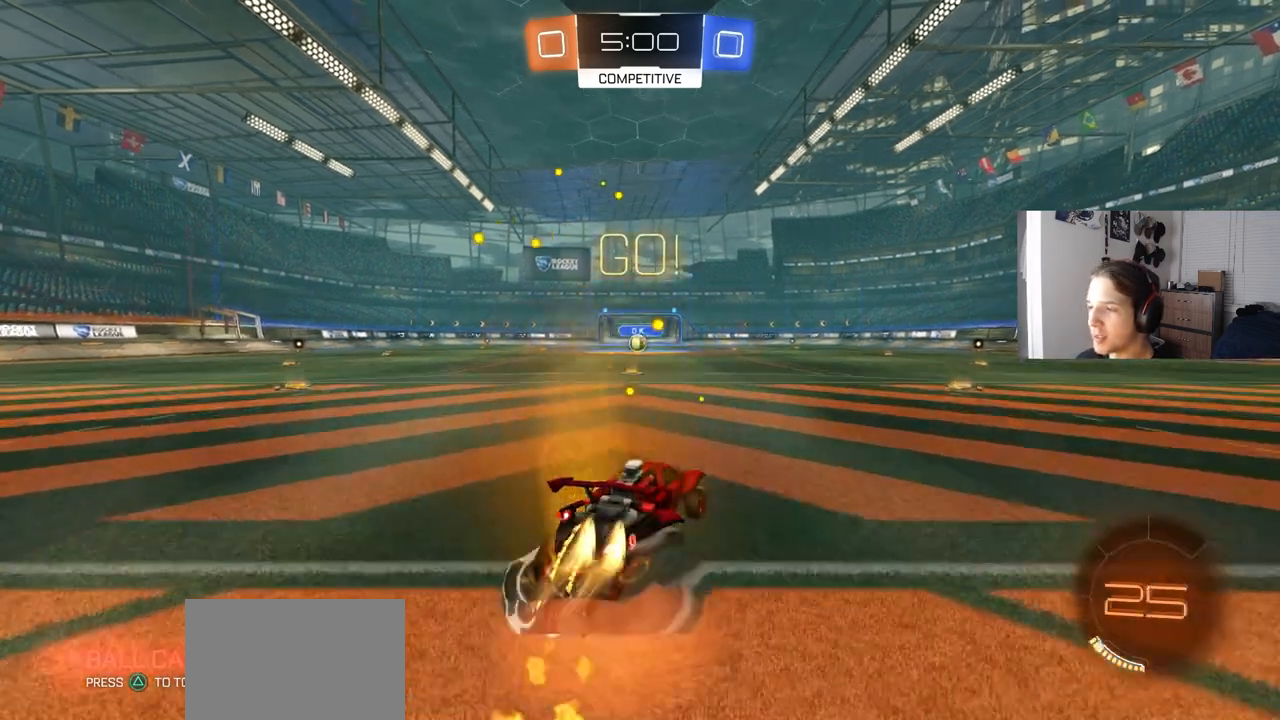
{"buttons": ["L1", "R2"], "left_stick": "down", "right_stick": "center", "events": [[17, "left_stick", "up-left"], [50, "CROSS", "up"], [50, "L3", "up"], [117, "CROSS", "down"], [167, "L3", "down"], [233, "CROSS", "up"], [233, "L3", "up"], [233, "left_stick", "down"], [467, "CIRCLE", "up"]]}
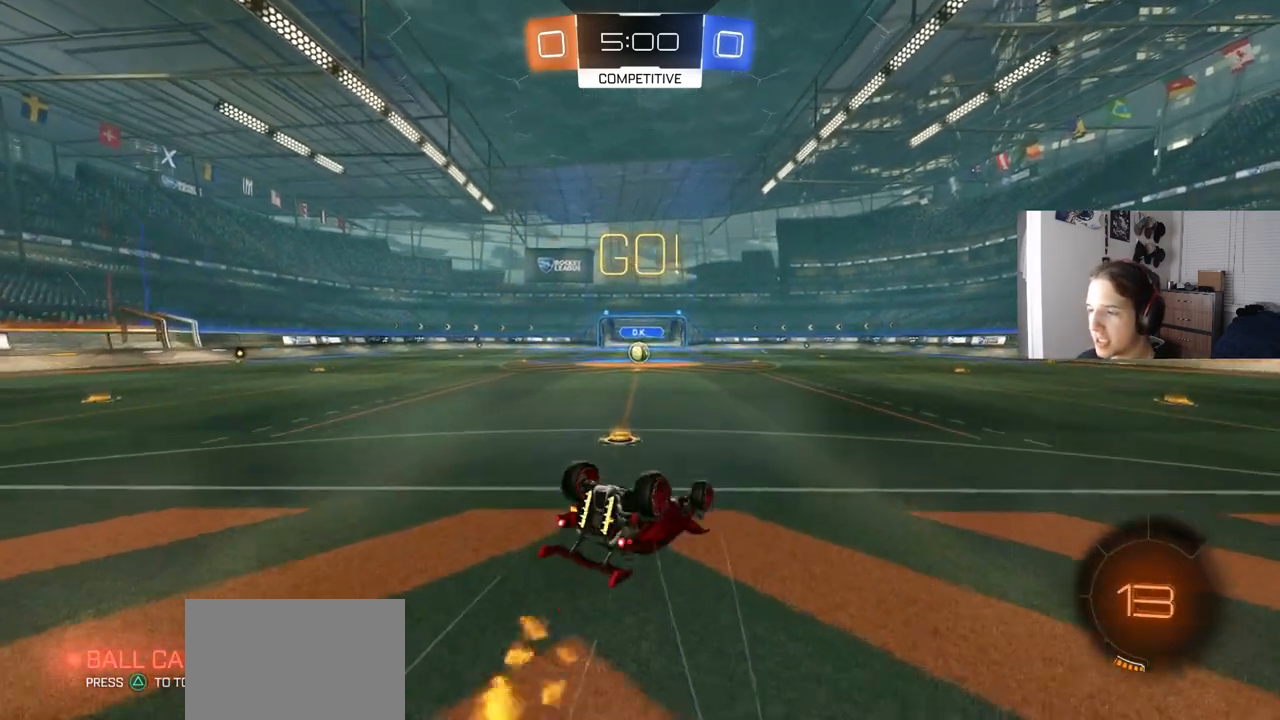
{"buttons": ["CIRCLE", "R2"], "left_stick": "center", "right_stick": "center", "events": [[17, "left_stick", "center"], [67, "left_stick", "up-left"], [150, "left_stick", "down-left"], [167, "CIRCLE", "down"], [183, "TRIANGLE", "down"], [283, "TRIANGLE", "up"], [317, "L1", "up"], [433, "left_stick", "center"]]}
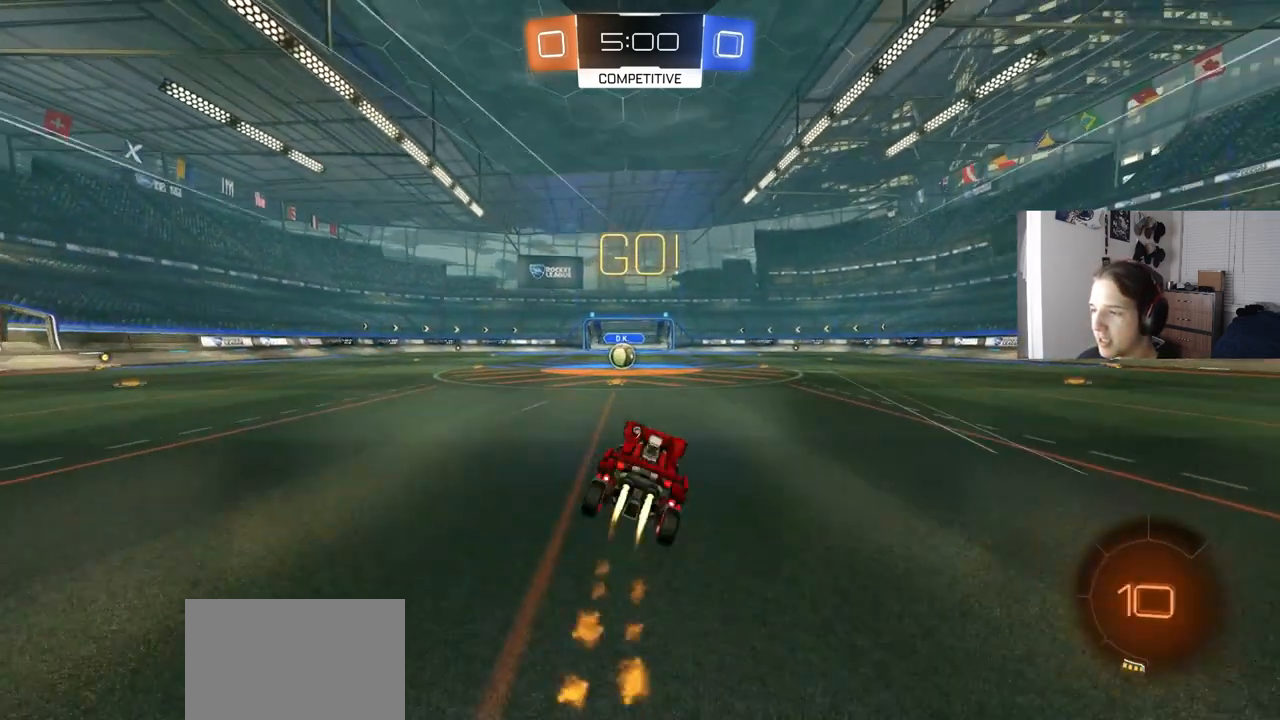
{"buttons": ["R2"], "left_stick": "center", "right_stick": "center", "events": [[250, "CIRCLE", "up"]]}
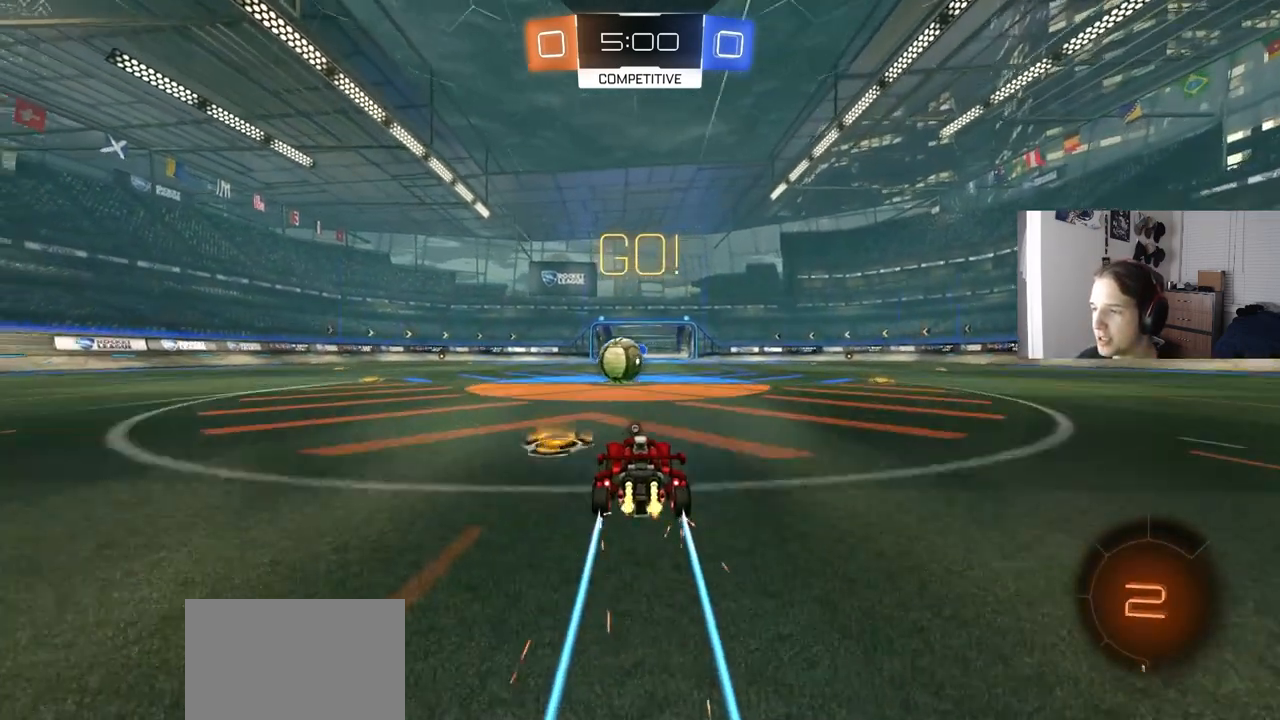
{"buttons": ["CROSS", "R2", "L3"], "left_stick": "down-right", "right_stick": "center", "events": [[83, "left_stick", "left"], [183, "left_stick", "center"], [233, "CROSS", "down"], [300, "left_stick", "up-right"], [317, "CROSS", "up"], [383, "CROSS", "down"], [417, "L3", "down"], [467, "left_stick", "down-right"]]}
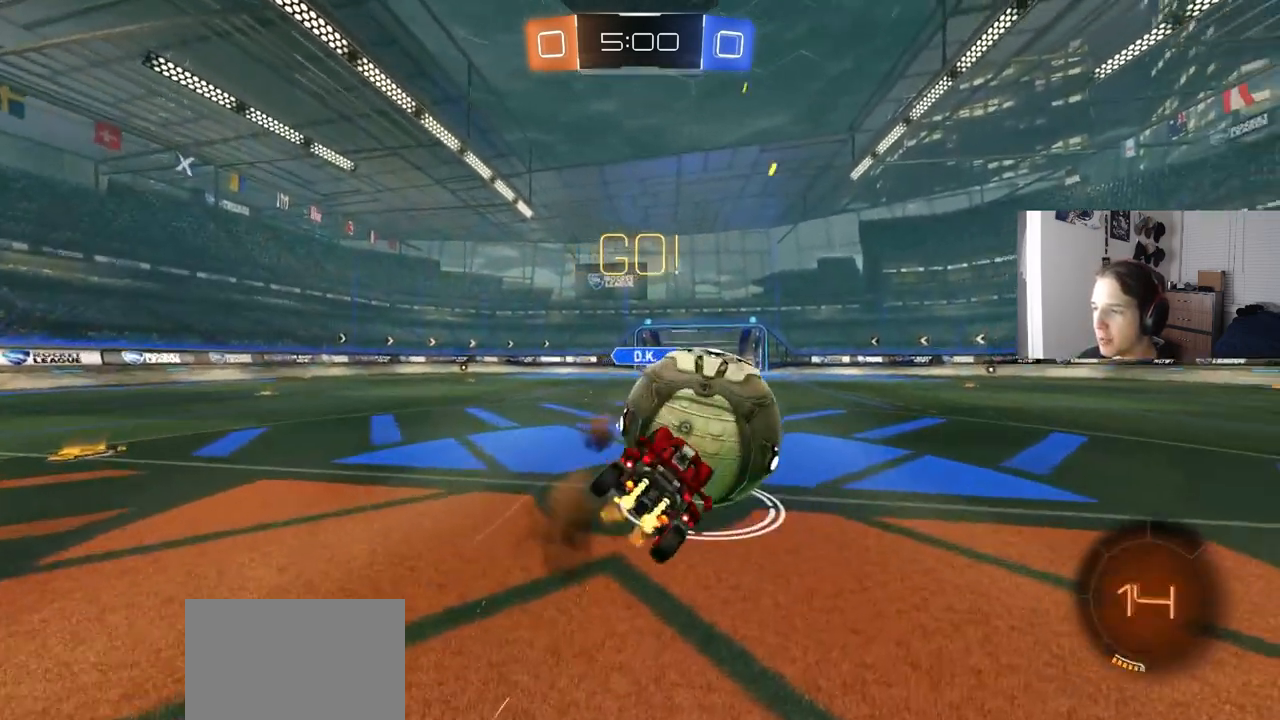
{"buttons": ["R2"], "left_stick": "left", "right_stick": "center", "events": [[67, "left_stick", "down"], [83, "CROSS", "up"], [150, "L3", "up"], [183, "TRIANGLE", "down"], [267, "left_stick", "down-left"], [300, "TRIANGLE", "up"], [367, "left_stick", "left"]]}
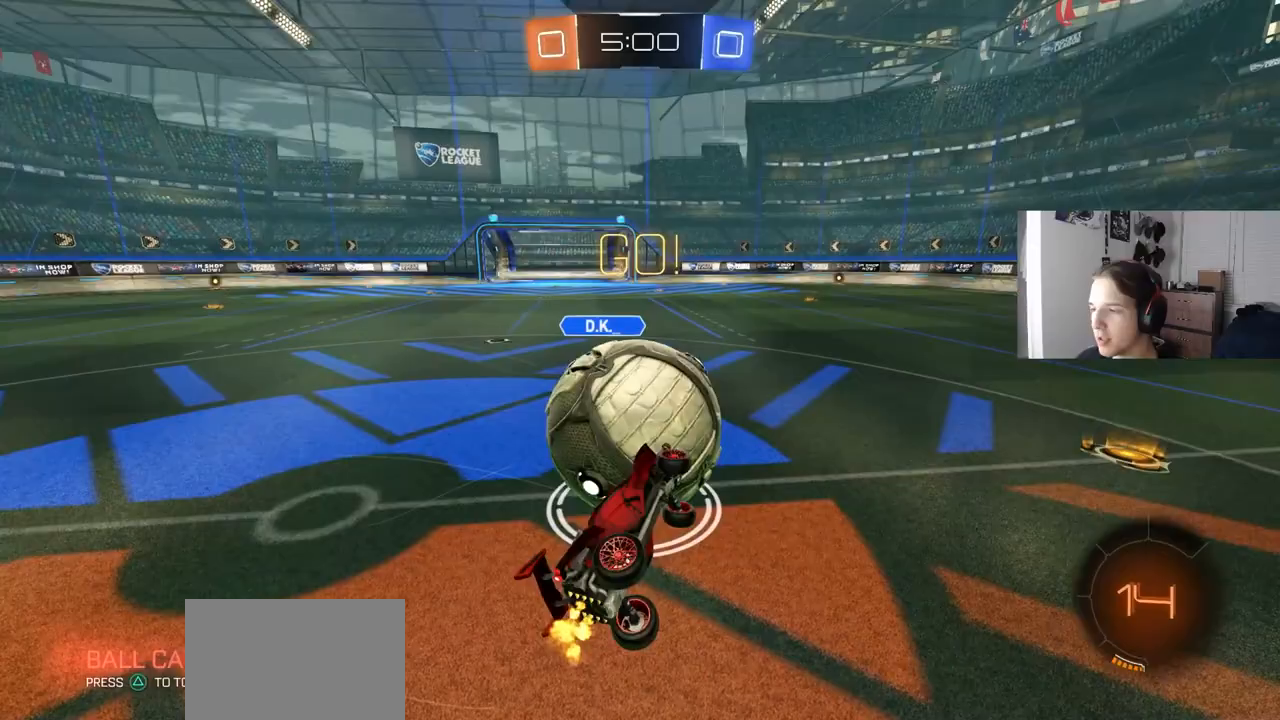
{"buttons": ["R2"], "left_stick": "center", "right_stick": "center", "events": [[133, "left_stick", "up"], [267, "left_stick", "center"], [383, "left_stick", "left"], [500, "left_stick", "center"]]}
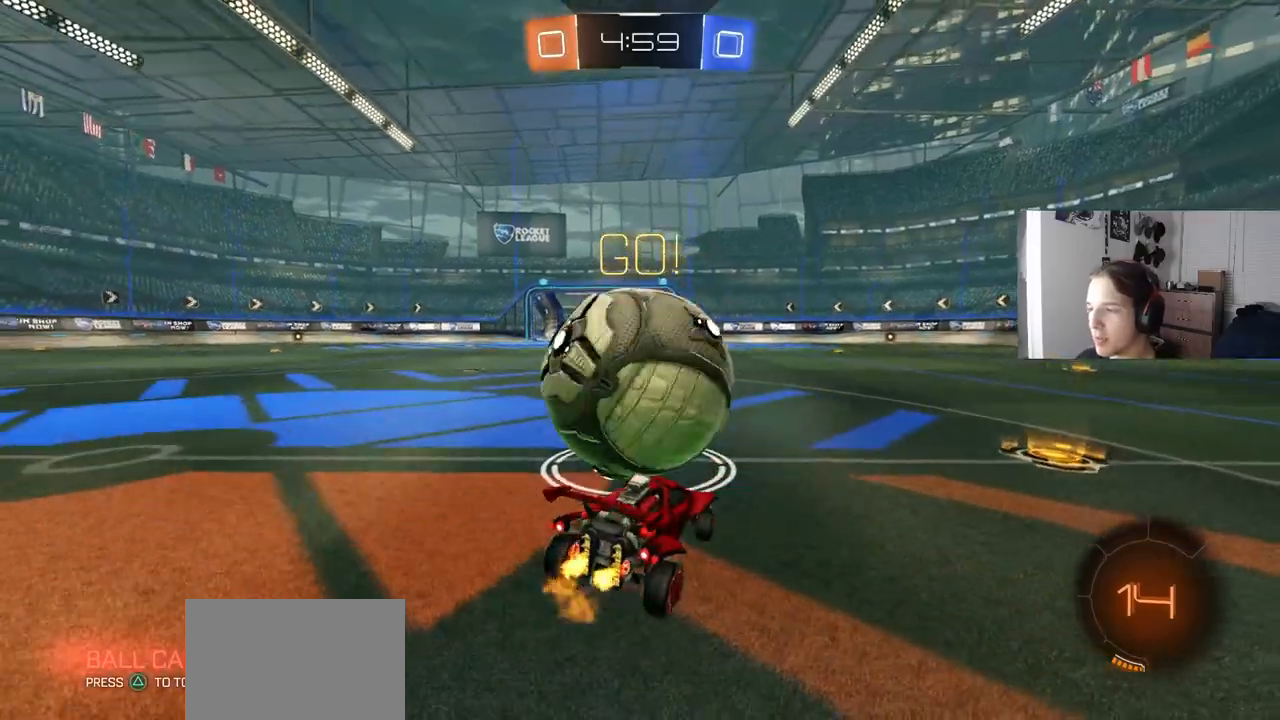
{"buttons": ["R2", "L3"], "left_stick": "down", "right_stick": "center", "events": [[33, "CIRCLE", "down"], [67, "CROSS", "down"], [83, "left_stick", "down"], [150, "left_stick", "right"], [167, "CROSS", "up"], [233, "left_stick", "up-right"], [250, "CROSS", "down"], [333, "L3", "down"], [367, "left_stick", "down-right"], [433, "CROSS", "up"], [467, "left_stick", "down"], [483, "CIRCLE", "up"]]}
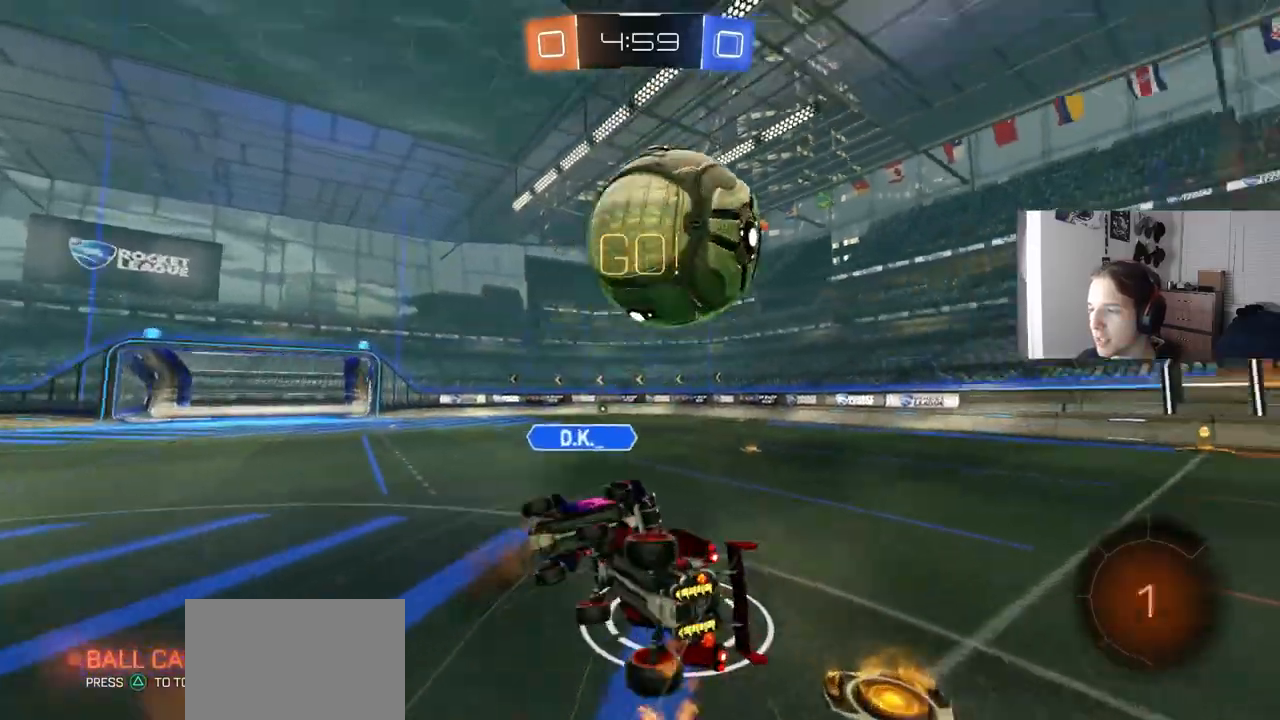
{"buttons": ["R2"], "left_stick": "right", "right_stick": "center", "events": [[33, "L3", "up"], [217, "TRIANGLE", "down"], [267, "left_stick", "left"], [367, "TRIANGLE", "up"], [483, "left_stick", "right"]]}
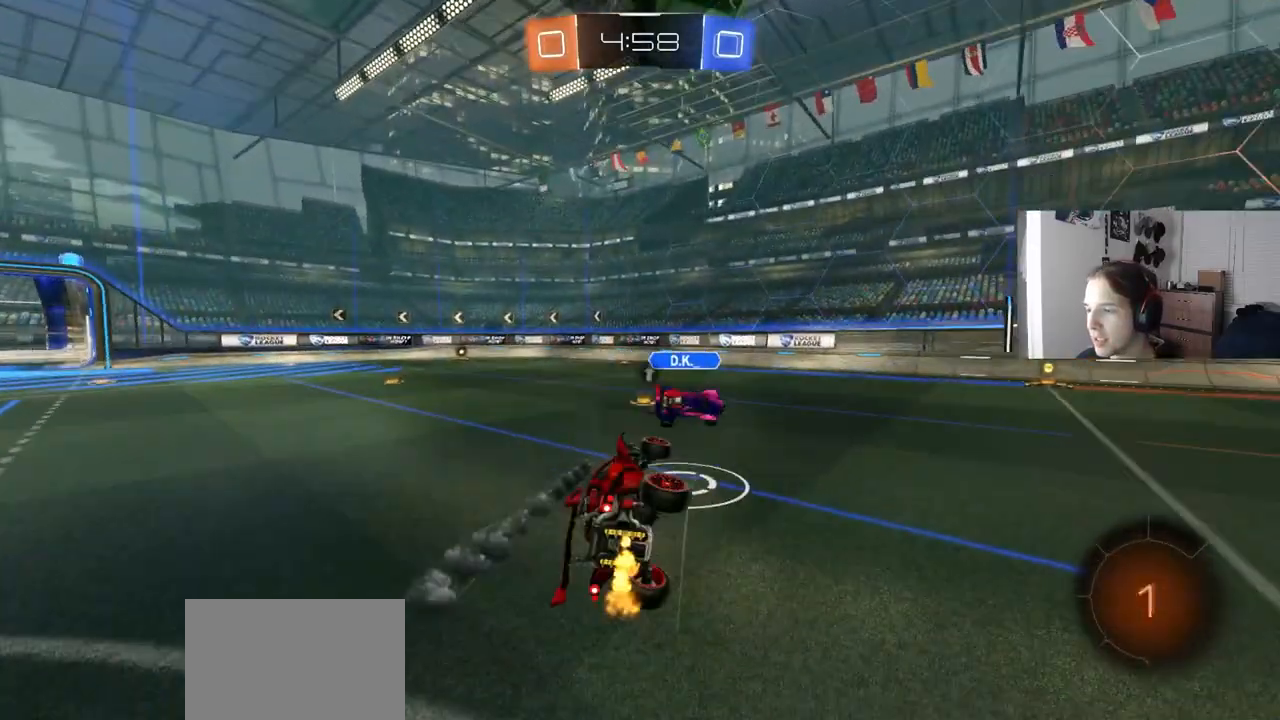
{"buttons": ["R2"], "left_stick": "center", "right_stick": "center", "events": [[167, "left_stick", "center"], [383, "left_stick", "right"], [450, "left_stick", "center"]]}
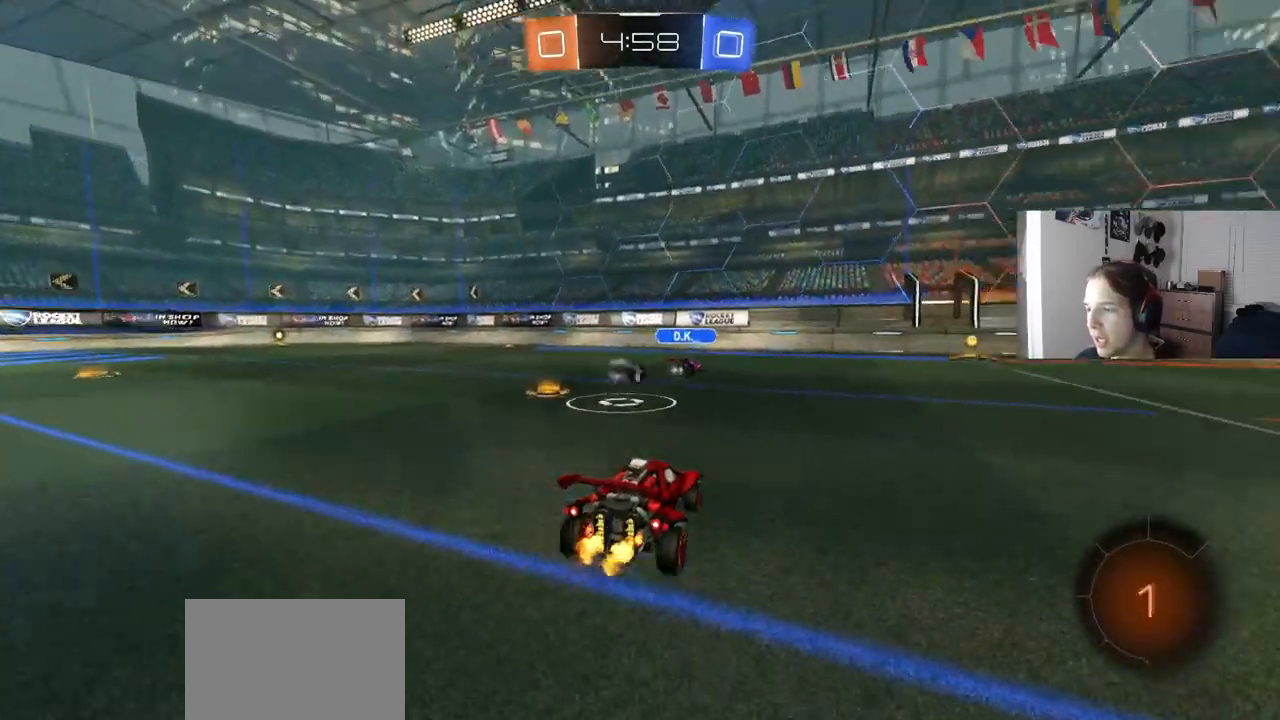
{"buttons": ["R2"], "left_stick": "left", "right_stick": "center", "events": [[83, "CIRCLE", "down"], [83, "left_stick", "right"], [100, "CROSS", "down"], [133, "left_stick", "up-right"], [150, "CROSS", "up"], [167, "CIRCLE", "up"], [200, "CIRCLE", "down"], [200, "CROSS", "down"], [233, "L3", "down"], [267, "left_stick", "down-right"], [333, "CROSS", "up"], [333, "left_stick", "down"], [367, "L3", "up"], [417, "CIRCLE", "up"], [500, "left_stick", "left"]]}
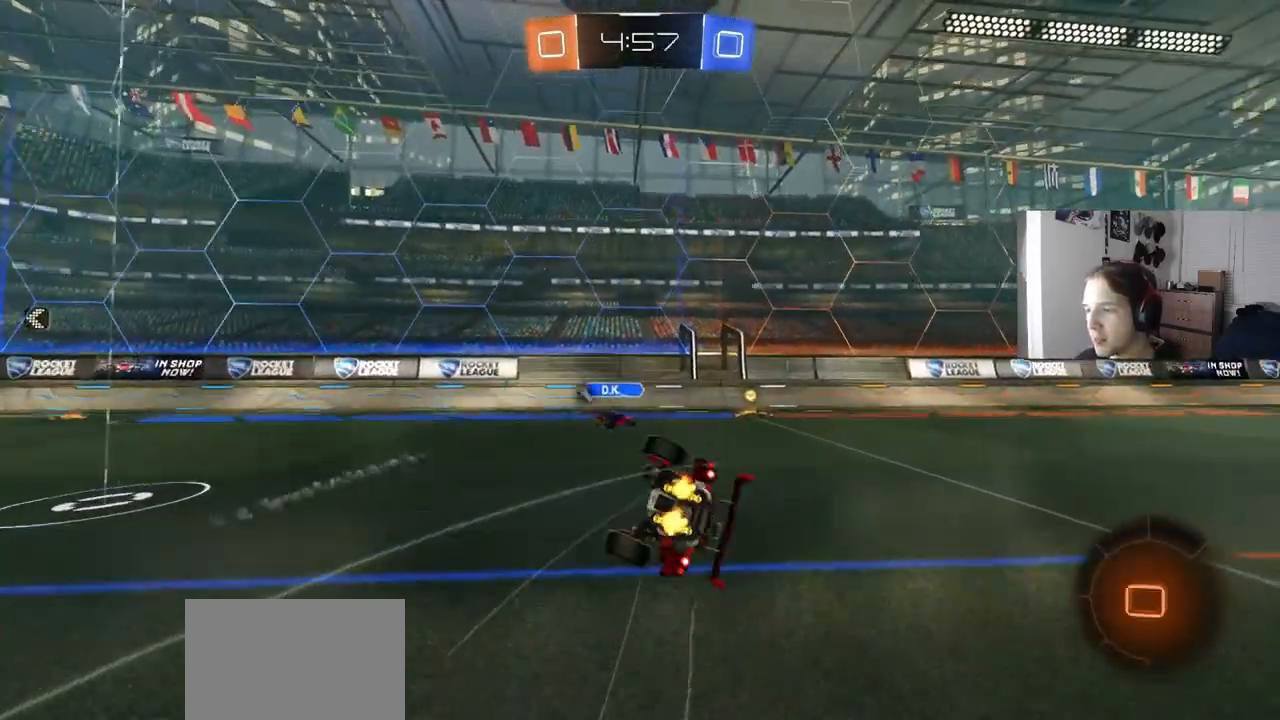
{"buttons": ["R2"], "left_stick": "center", "right_stick": "center", "events": [[67, "left_stick", "down"], [217, "TRIANGLE", "down"], [300, "left_stick", "down-right"], [317, "TRIANGLE", "up"], [417, "left_stick", "center"]]}
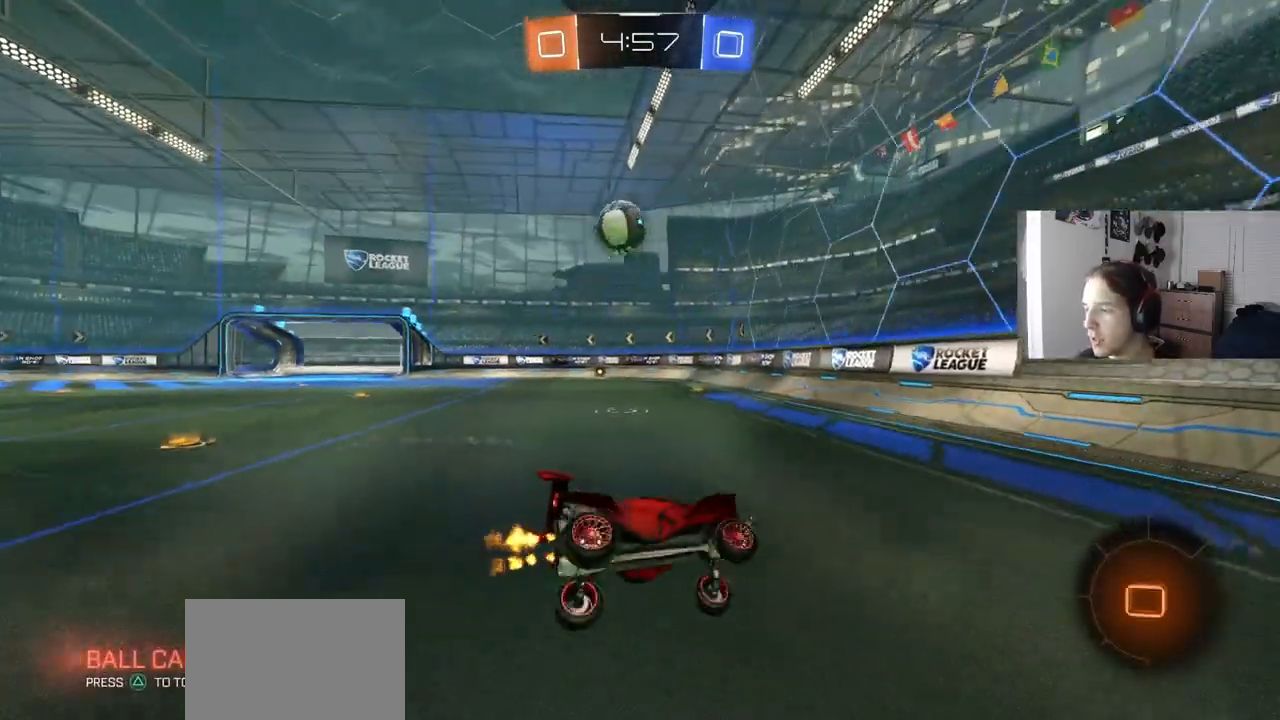
{"buttons": ["R2"], "left_stick": "left", "right_stick": "center", "events": [[233, "left_stick", "left"]]}
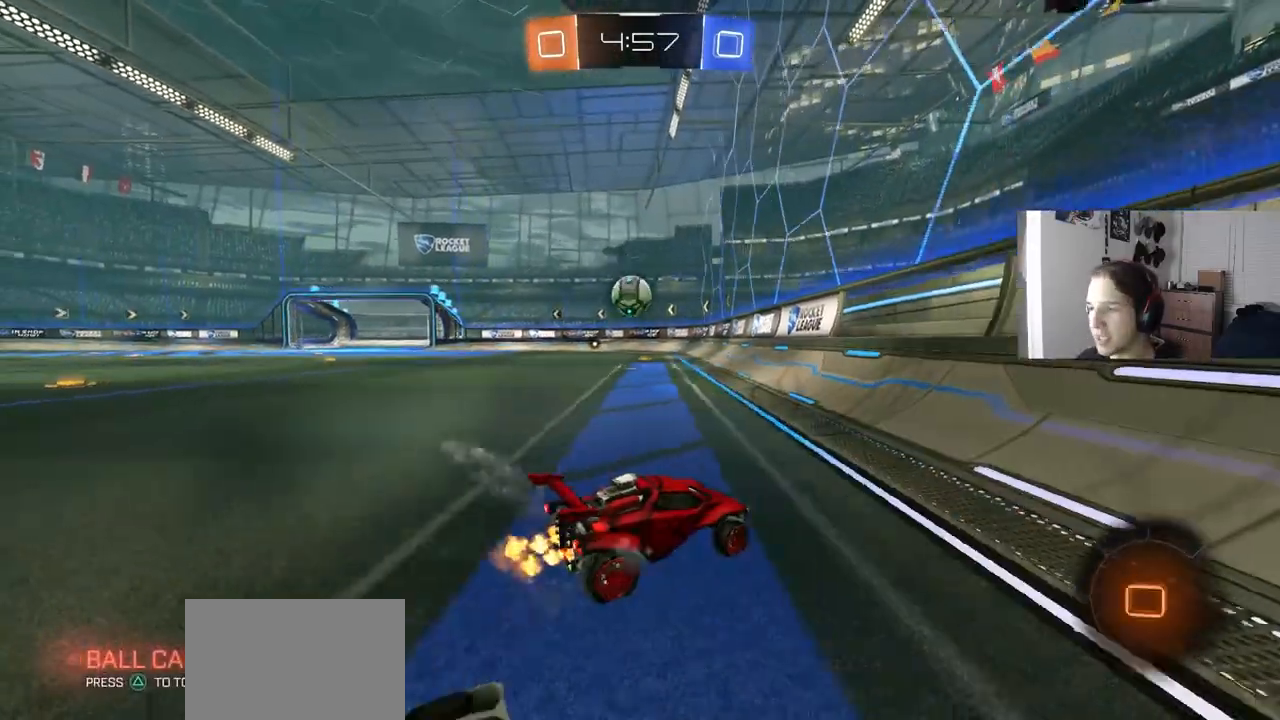
{"buttons": ["R2"], "left_stick": "left", "right_stick": "center", "events": [[67, "left_stick", "center"], [233, "left_stick", "left"]]}
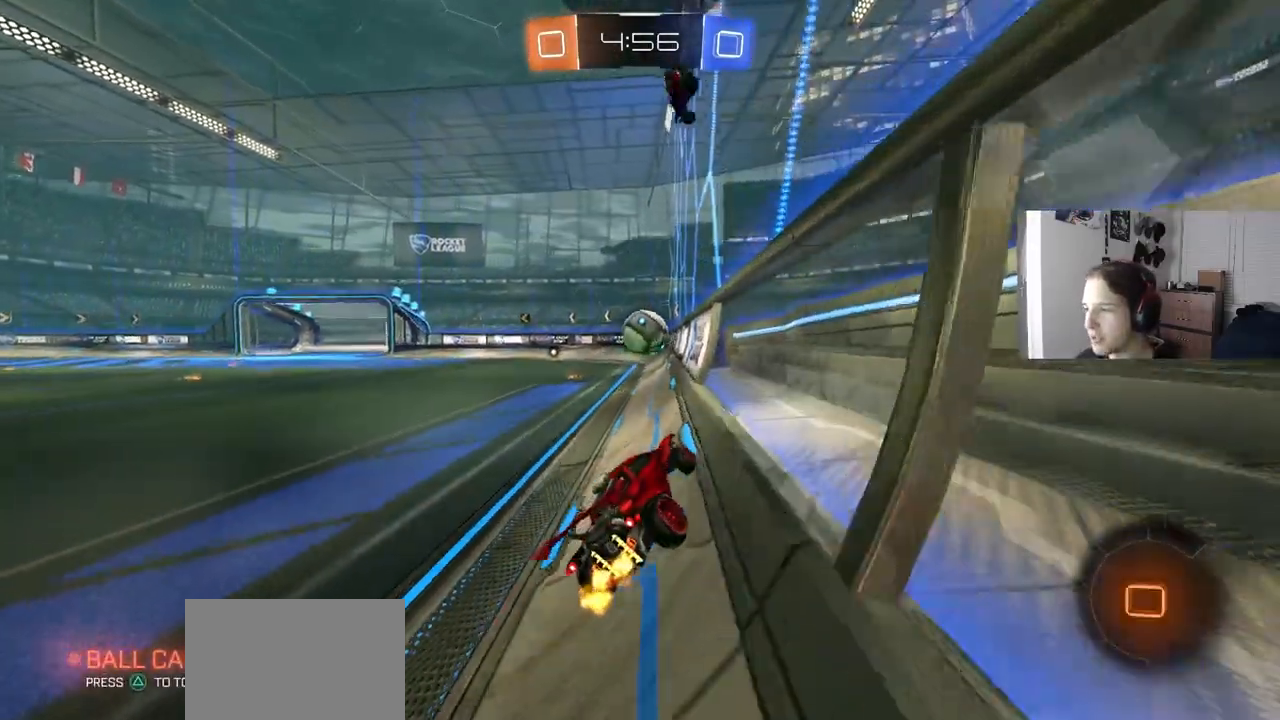
{"buttons": [], "left_stick": "center", "right_stick": "center", "events": [[350, "left_stick", "center"], [450, "R2", "up"]]}
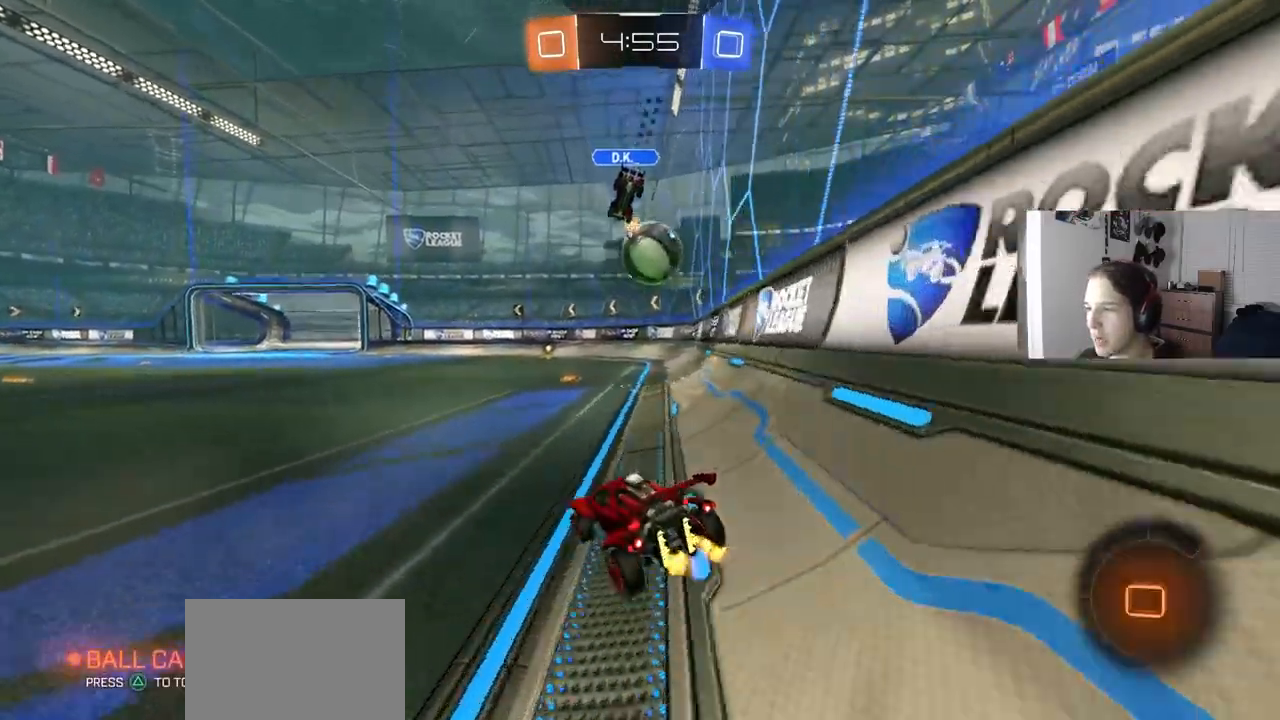
{"buttons": ["R2"], "left_stick": "down-left", "right_stick": "center", "events": [[50, "left_stick", "down-right"], [83, "R2", "down"], [167, "left_stick", "center"], [350, "left_stick", "right"], [450, "left_stick", "down-left"]]}
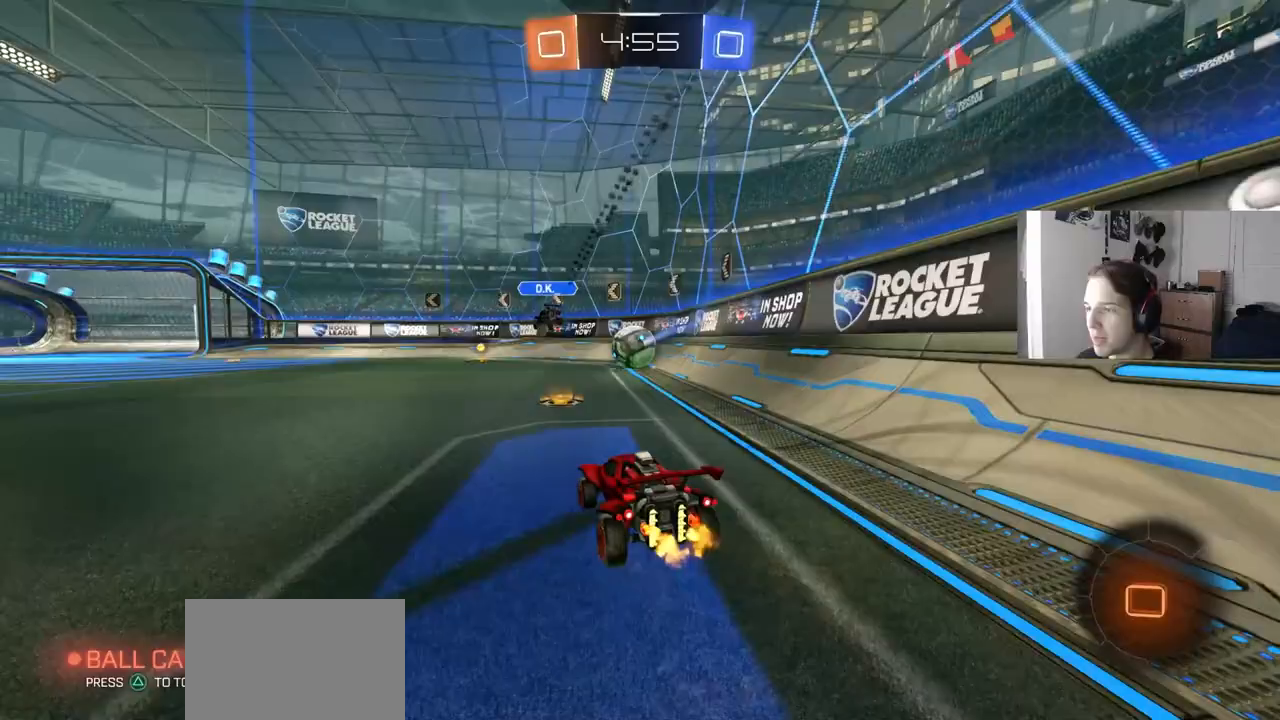
{"buttons": ["R2"], "left_stick": "down", "right_stick": "center", "events": [[50, "CROSS", "down"], [83, "left_stick", "up-right"], [133, "CROSS", "up"], [167, "CROSS", "down"], [217, "L3", "down"], [267, "left_stick", "down"], [333, "CROSS", "up"], [367, "L3", "up"]]}
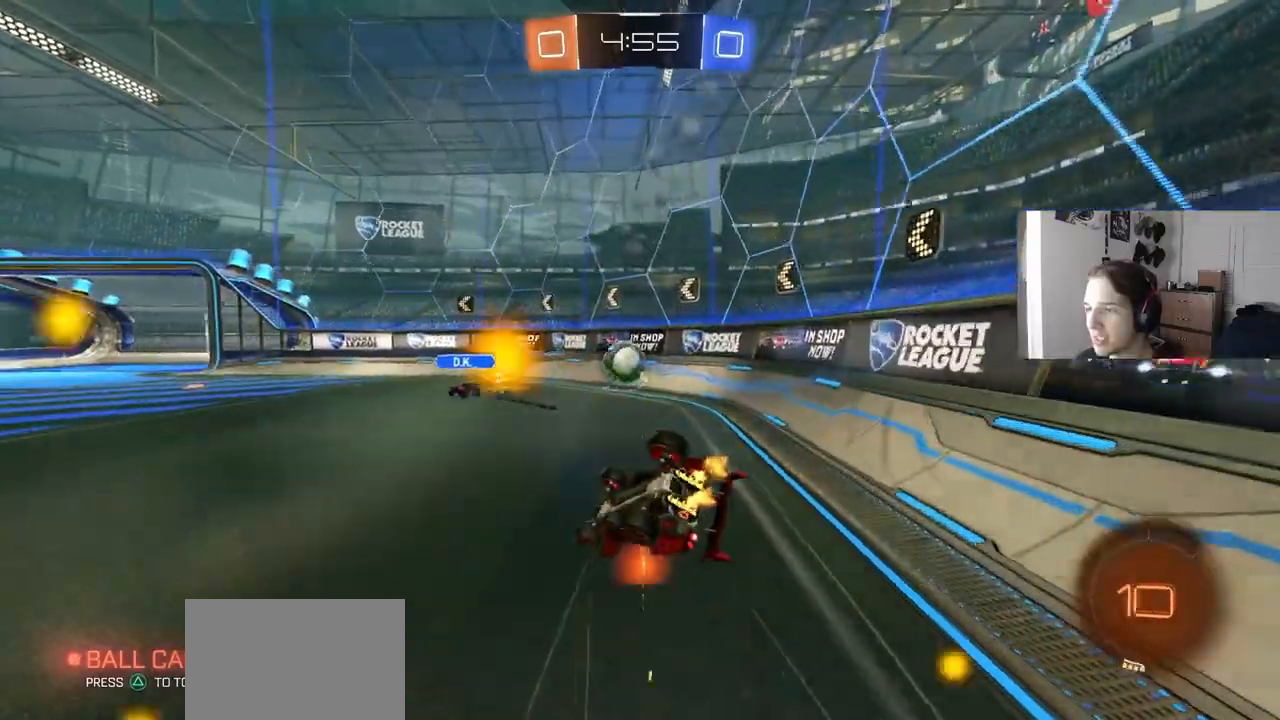
{"buttons": ["R2"], "left_stick": "left", "right_stick": "center", "events": [[17, "left_stick", "left"], [117, "left_stick", "down"], [467, "left_stick", "left"]]}
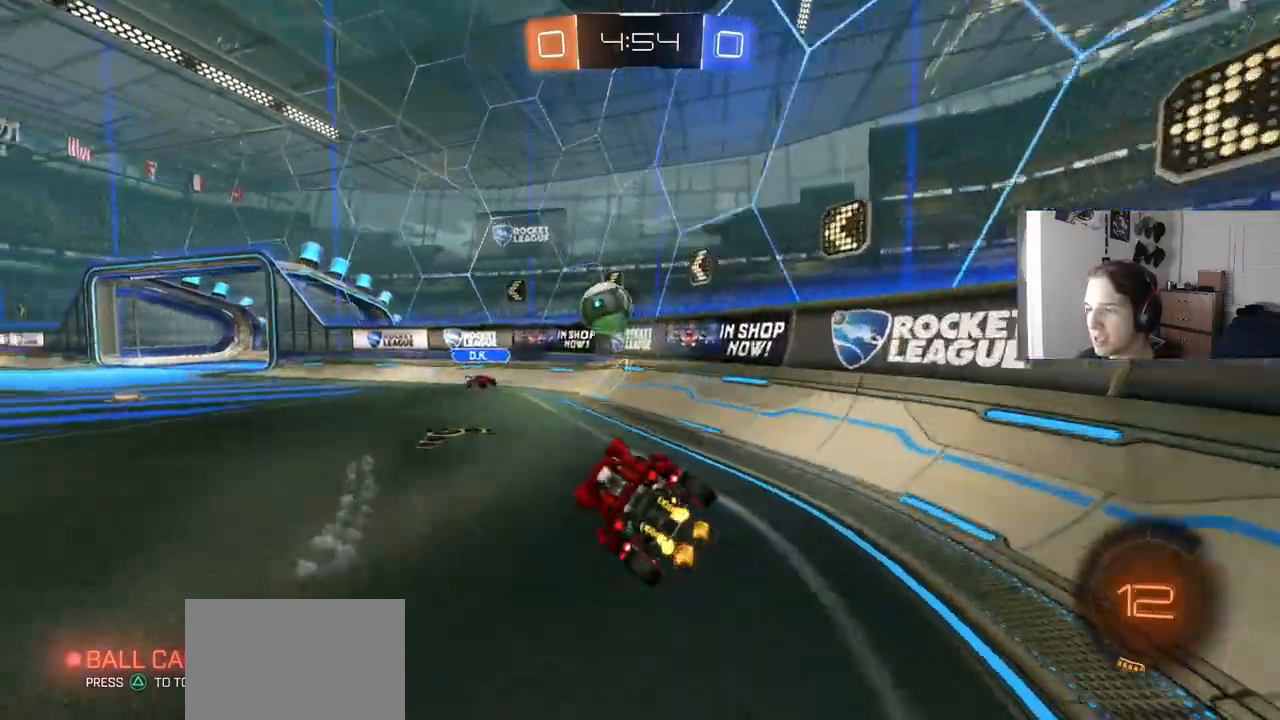
{"buttons": ["R2"], "left_stick": "left", "right_stick": "center", "events": []}
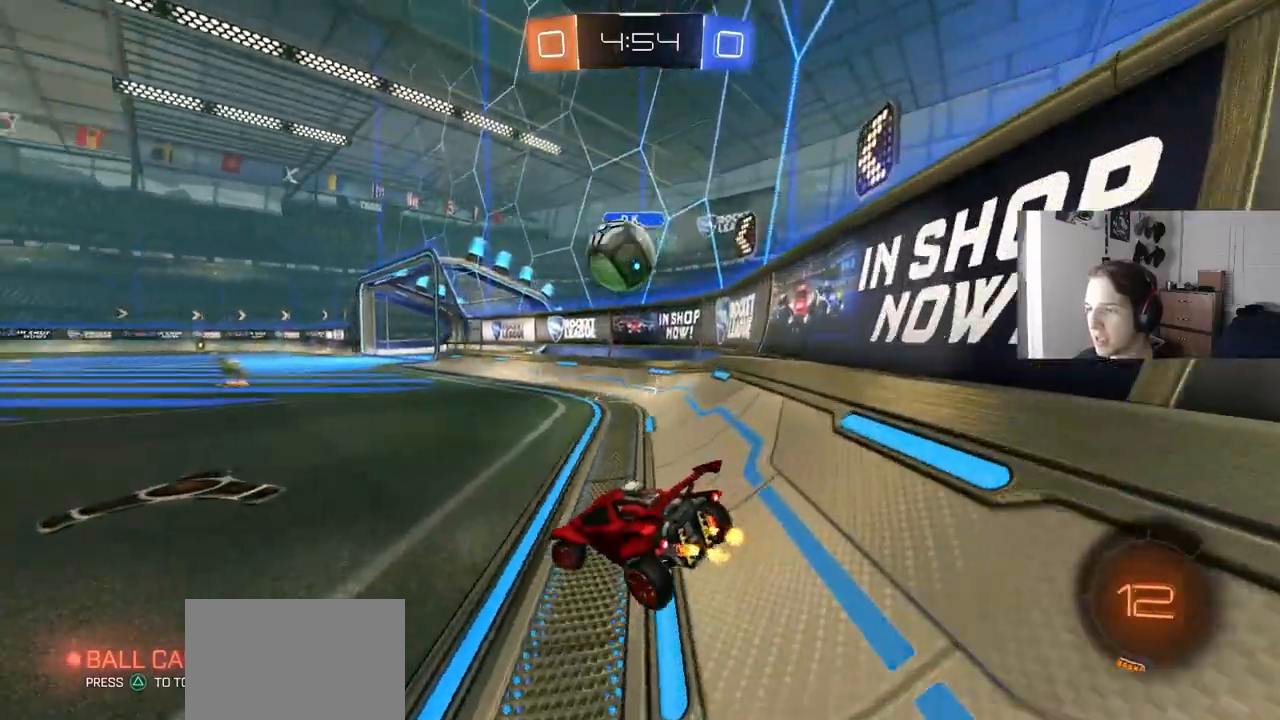
{"buttons": ["R2"], "left_stick": "down-left", "right_stick": "center", "events": [[100, "left_stick", "down-left"], [333, "L1", "down"], [467, "L1", "up"]]}
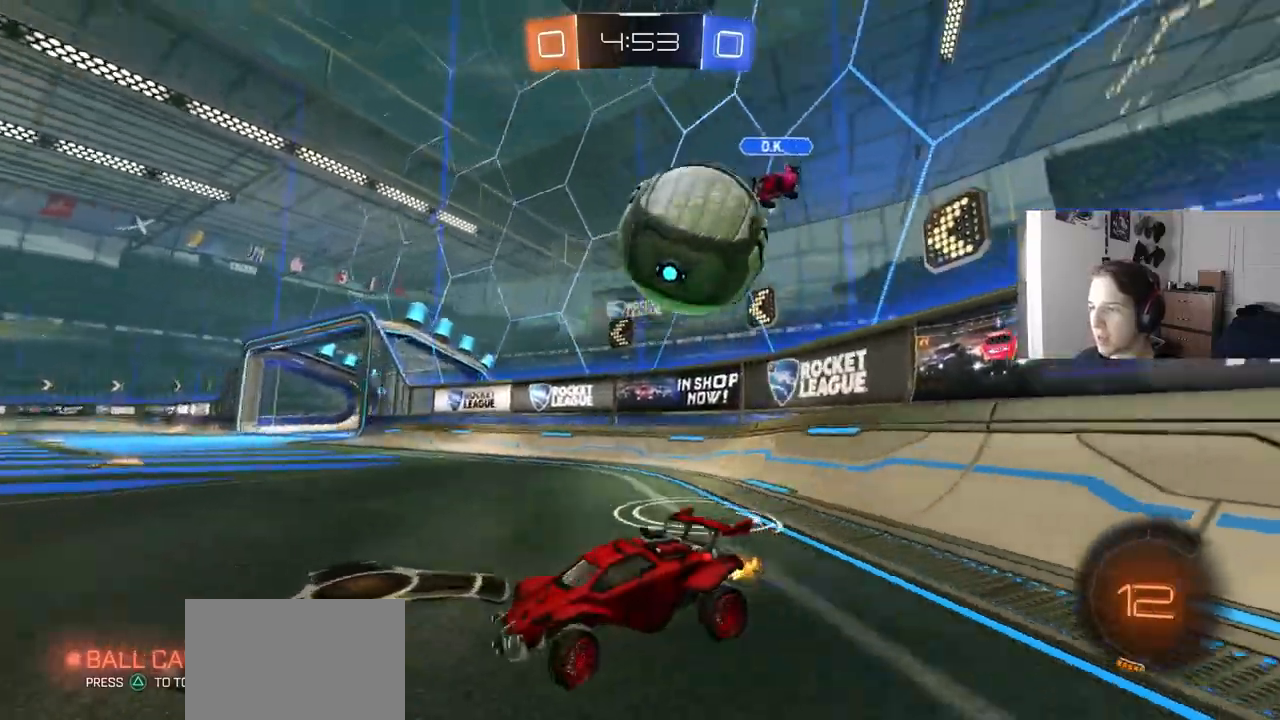
{"buttons": ["R2"], "left_stick": "center", "right_stick": "center", "events": [[433, "left_stick", "center"]]}
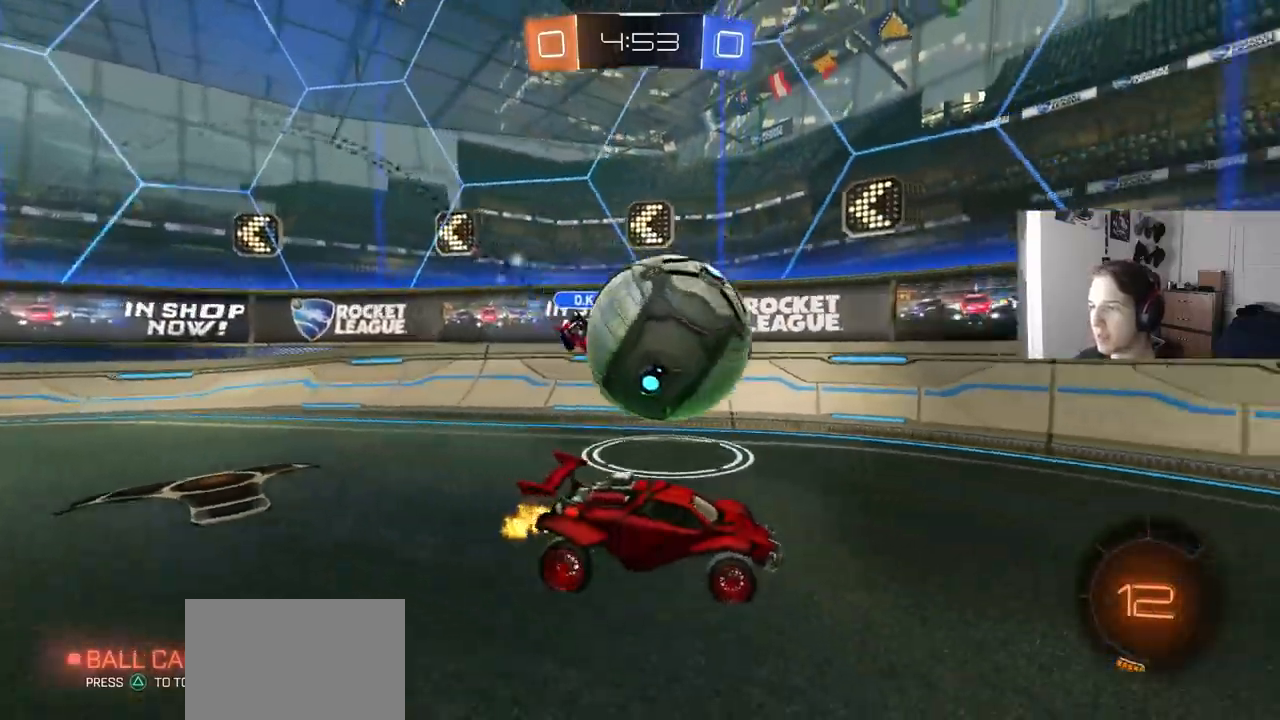
{"buttons": ["R2"], "left_stick": "down-right", "right_stick": "center", "events": [[83, "left_stick", "left"], [167, "CROSS", "down"], [200, "left_stick", "down"], [317, "CROSS", "up"], [317, "left_stick", "center"], [350, "CROSS", "down"], [417, "left_stick", "down-right"], [500, "CROSS", "up"]]}
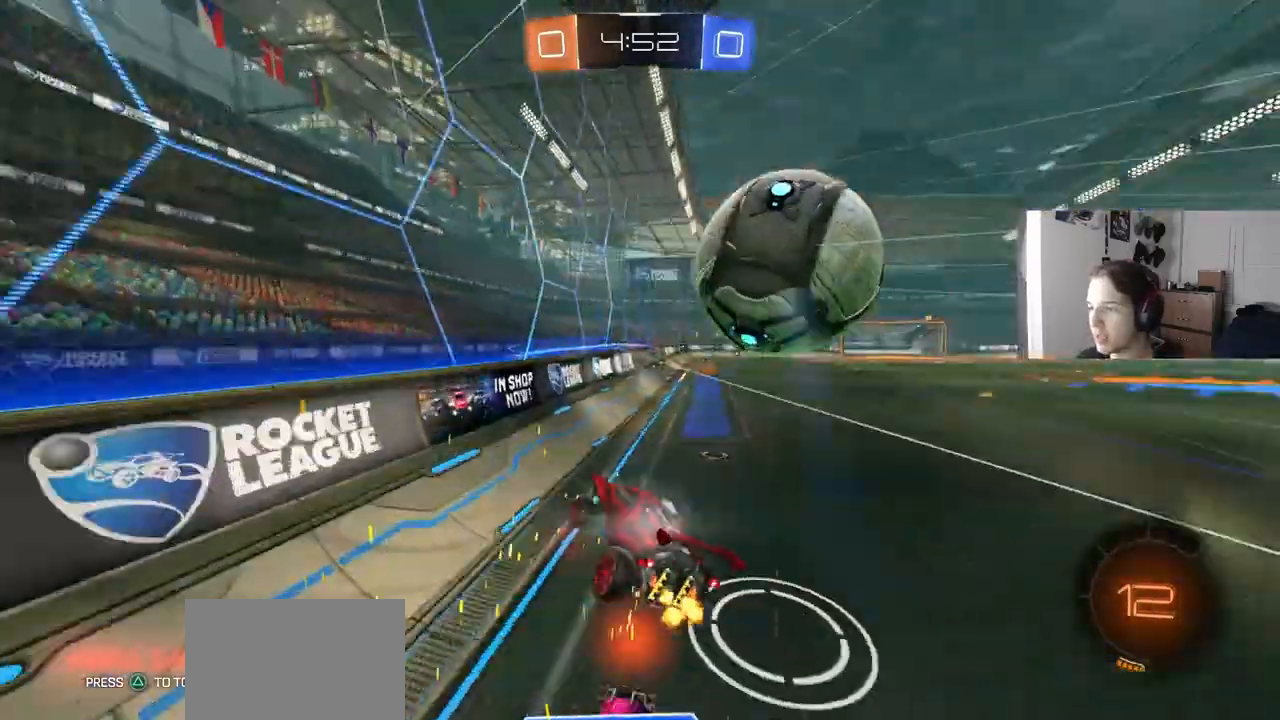
{"buttons": ["L1", "R2"], "left_stick": "left", "right_stick": "center", "events": [[167, "left_stick", "left"], [483, "L1", "down"]]}
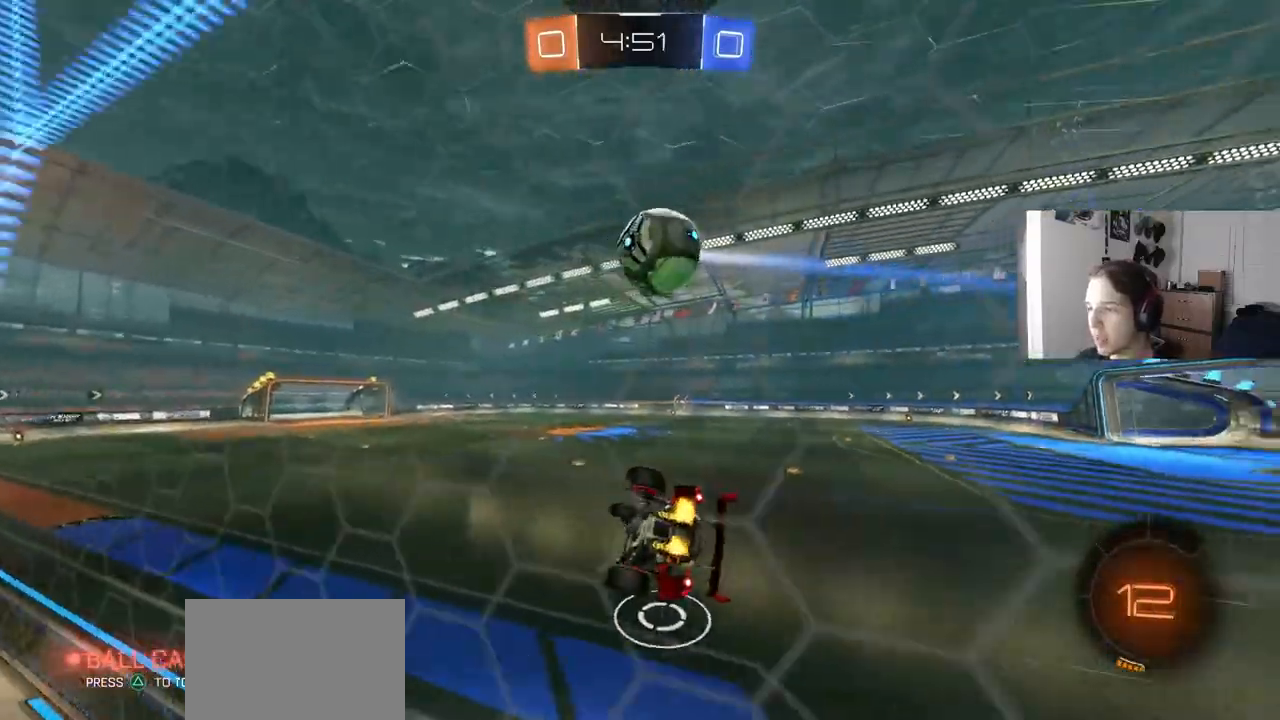
{"buttons": ["CIRCLE", "R2"], "left_stick": "center", "right_stick": "center", "events": [[33, "CIRCLE", "down"], [33, "left_stick", "up"], [117, "left_stick", "center"], [167, "left_stick", "down-left"], [267, "L1", "up"], [267, "left_stick", "center"]]}
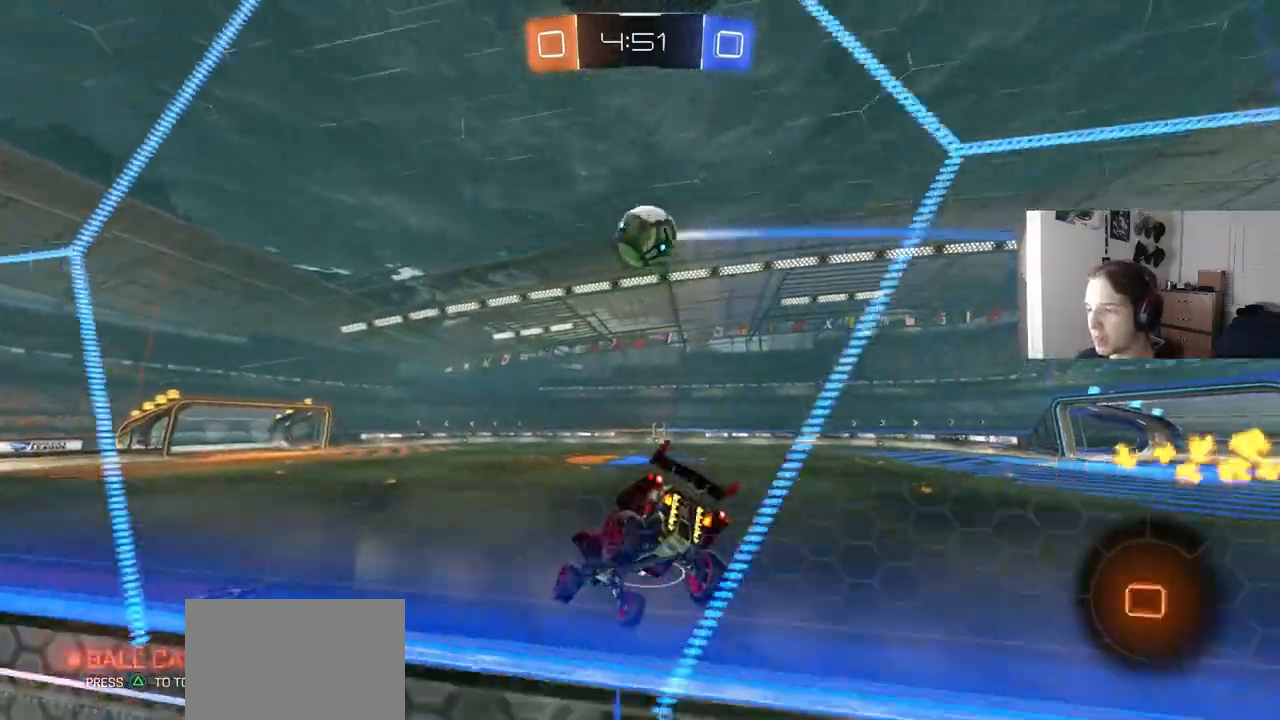
{"buttons": ["R2"], "left_stick": "right", "right_stick": "center", "events": [[67, "left_stick", "down-left"], [183, "left_stick", "center"], [217, "CIRCLE", "up"], [433, "left_stick", "right"]]}
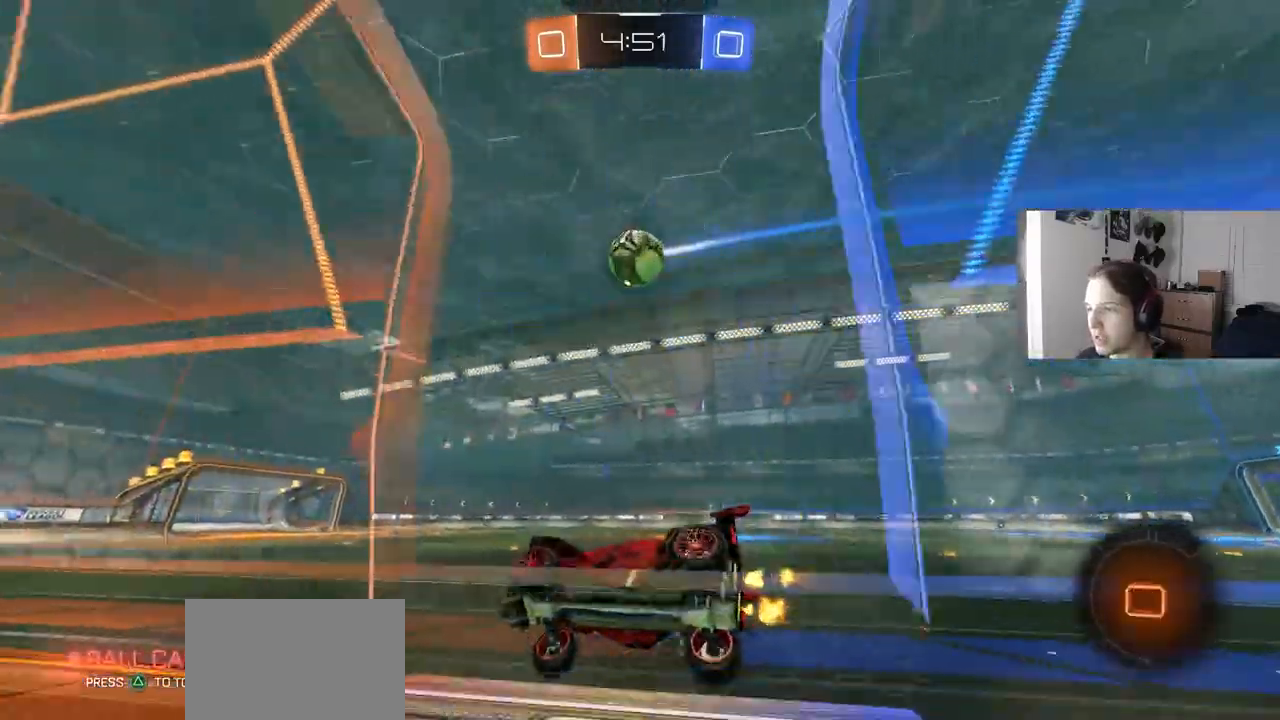
{"buttons": ["R2"], "left_stick": "right", "right_stick": "center", "events": [[100, "left_stick", "center"], [450, "left_stick", "right"]]}
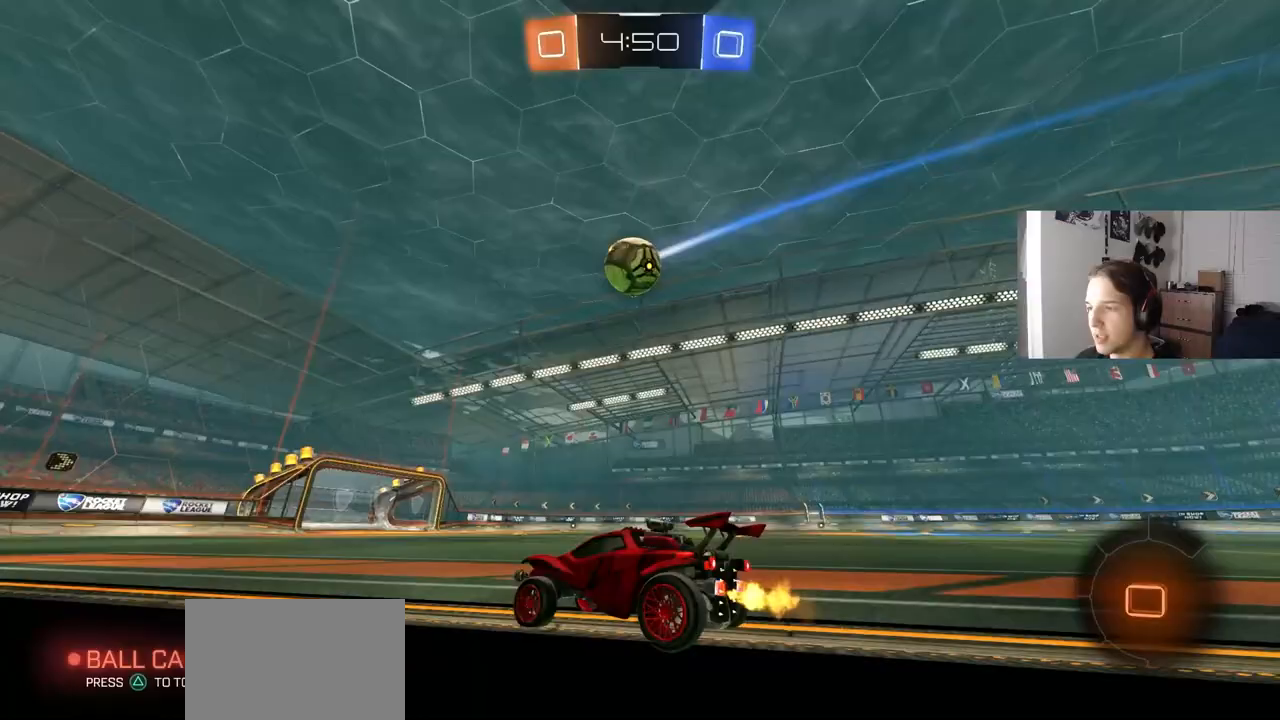
{"buttons": ["L1", "R2"], "left_stick": "down-right", "right_stick": "center", "events": [[33, "CROSS", "down"], [83, "L1", "down"], [117, "CROSS", "up"], [133, "left_stick", "up"], [150, "CROSS", "down"], [200, "left_stick", "down-right"], [317, "CROSS", "up"]]}
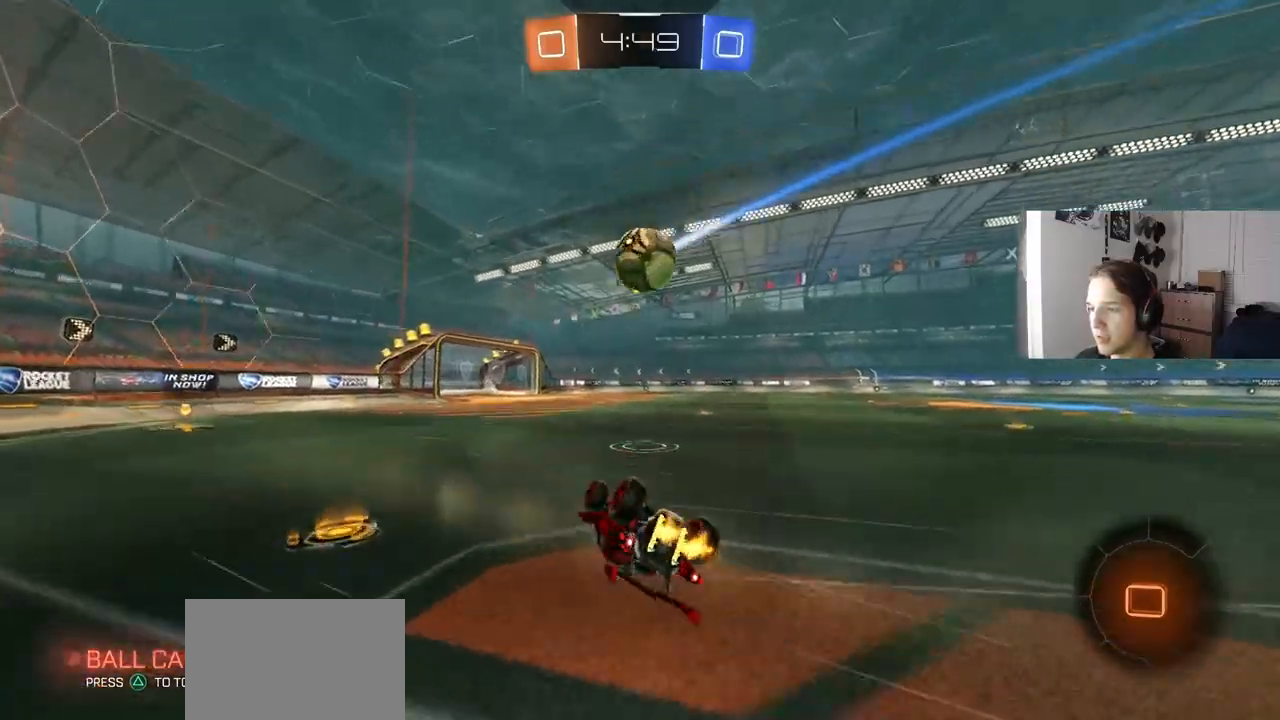
{"buttons": ["R2"], "left_stick": "center", "right_stick": "center", "events": [[100, "CIRCLE", "down"], [117, "left_stick", "down"], [367, "CIRCLE", "up"], [400, "L1", "up"], [400, "left_stick", "center"]]}
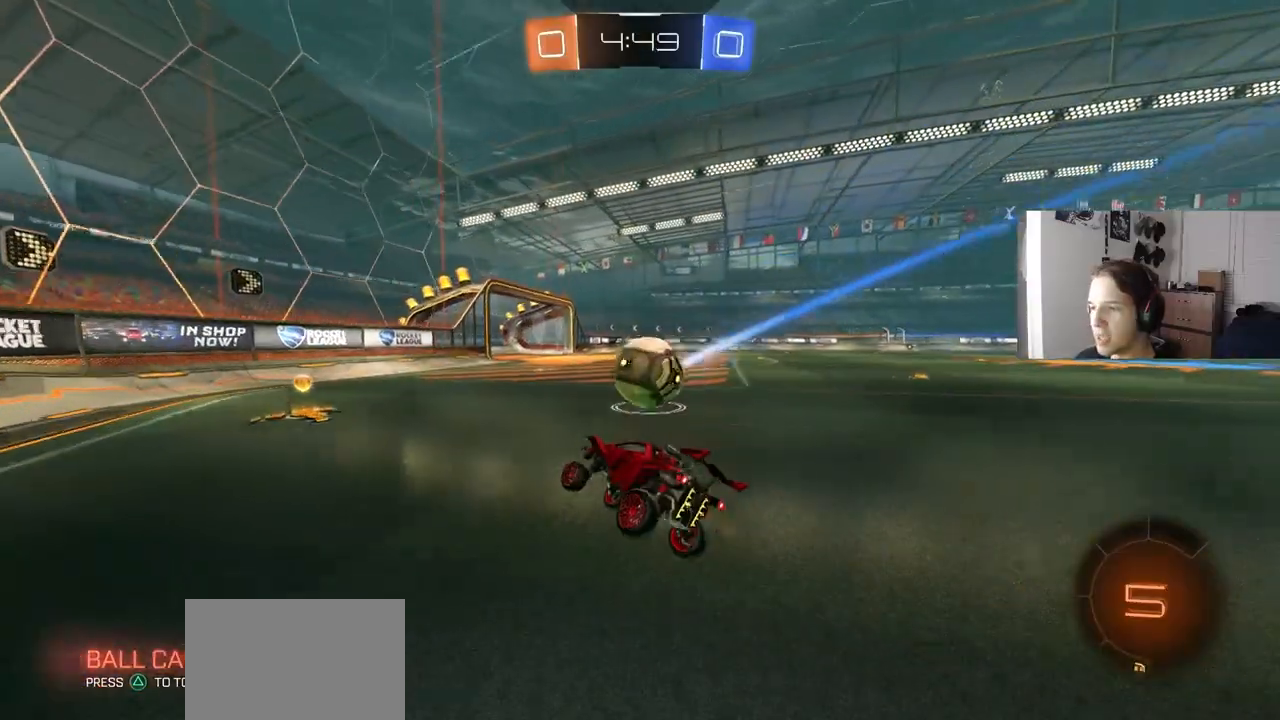
{"buttons": ["L2"], "left_stick": "down-right", "right_stick": "center", "events": [[167, "R2", "up"], [233, "L2", "down"], [250, "left_stick", "left"], [333, "L2", "up"], [350, "left_stick", "center"], [433, "L2", "down"], [433, "left_stick", "down-right"]]}
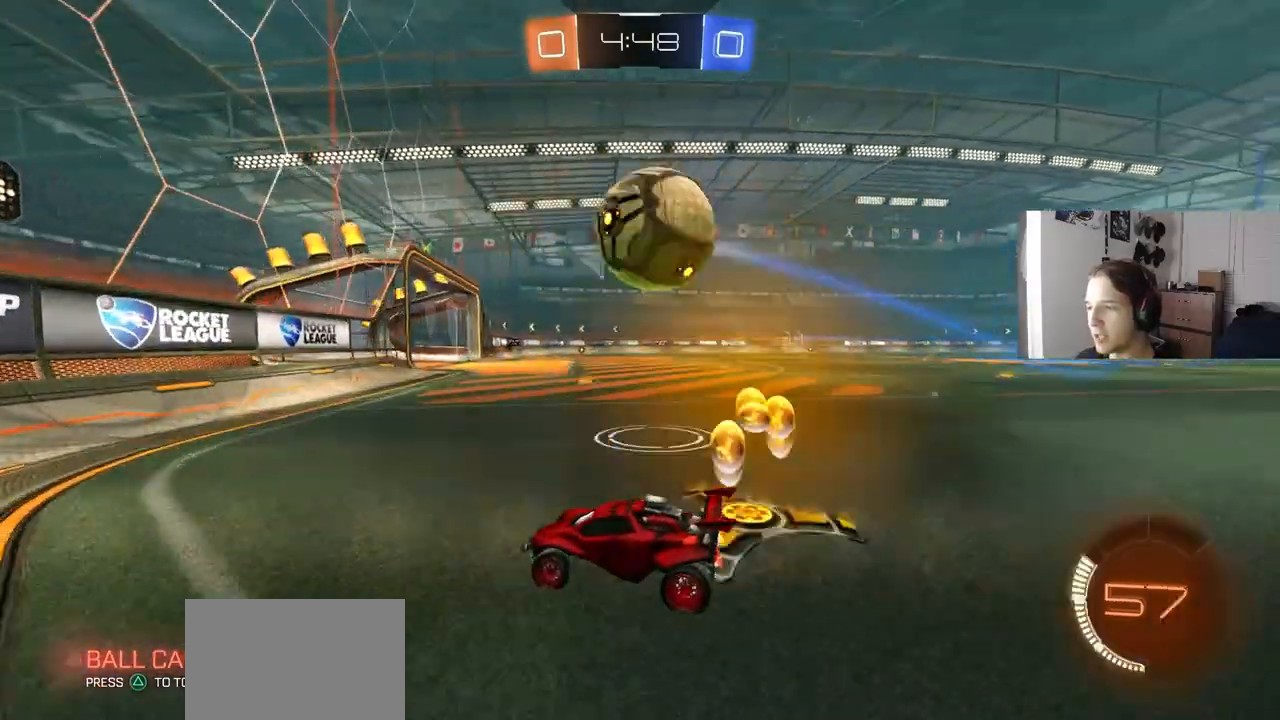
{"buttons": ["CIRCLE", "R2"], "left_stick": "down", "right_stick": "center", "events": [[17, "CROSS", "down"], [17, "R2", "down"], [50, "L2", "up"], [117, "left_stick", "center"], [183, "CROSS", "up"], [217, "left_stick", "down"], [233, "CROSS", "down"], [267, "CIRCLE", "down"], [317, "left_stick", "down-right"], [350, "CROSS", "up"], [433, "left_stick", "down"]]}